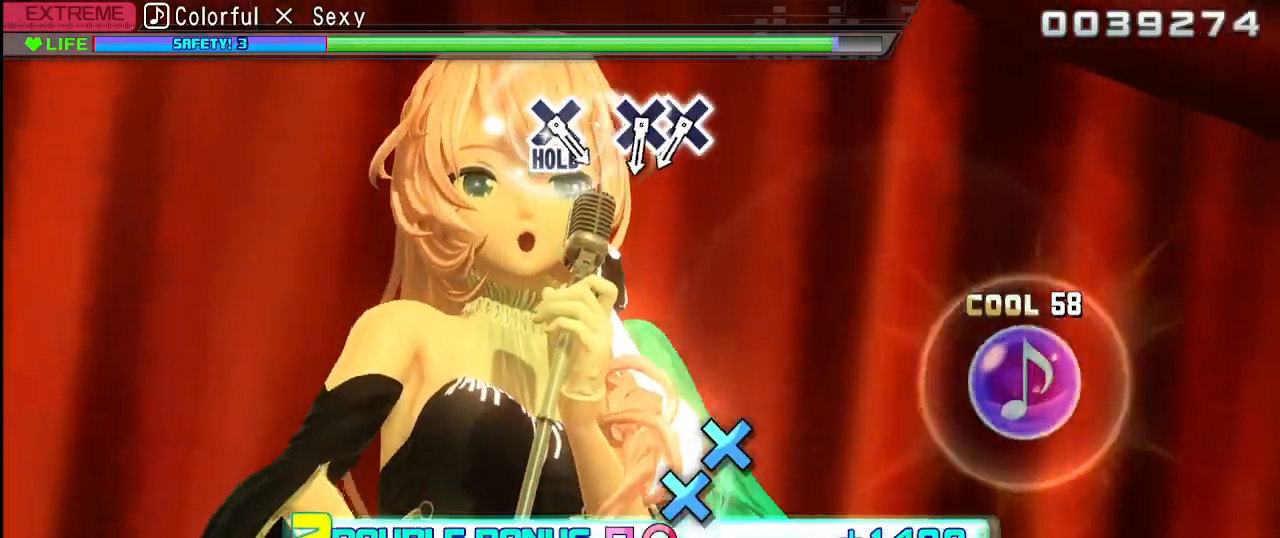
Gameplay with a controller (PlayStation layout); each line is a JSON object with the inputs held at the frame after it. "events" lists button and stick changes between this image and that frame as [ms after this image, input, new state], when the widget could be followed in between. Not read: L3 R3.
{"buttons": ["R2"], "left_stick": "center", "right_stick": "center", "events": [[117, "L2", "up"], [117, "SQUARE", "up"]]}
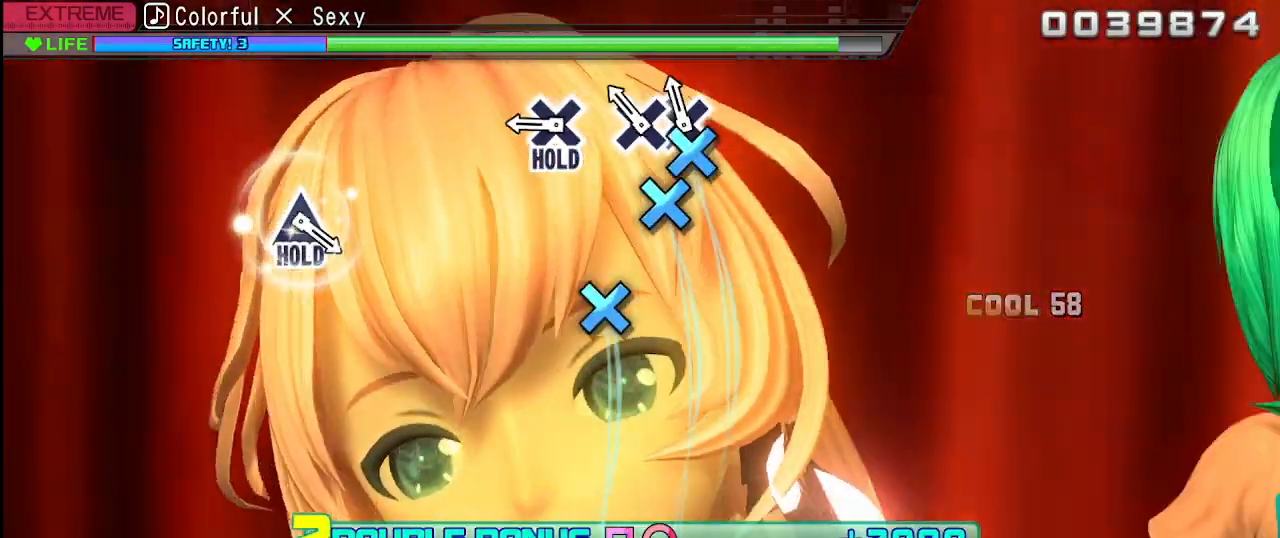
{"buttons": ["CROSS", "L2", "R2"], "left_stick": "center", "right_stick": "center", "events": [[50, "CROSS", "down"], [183, "CROSS", "up"], [183, "DPAD_DOWN", "down"], [283, "DPAD_DOWN", "up"], [317, "CROSS", "down"], [417, "L2", "down"]]}
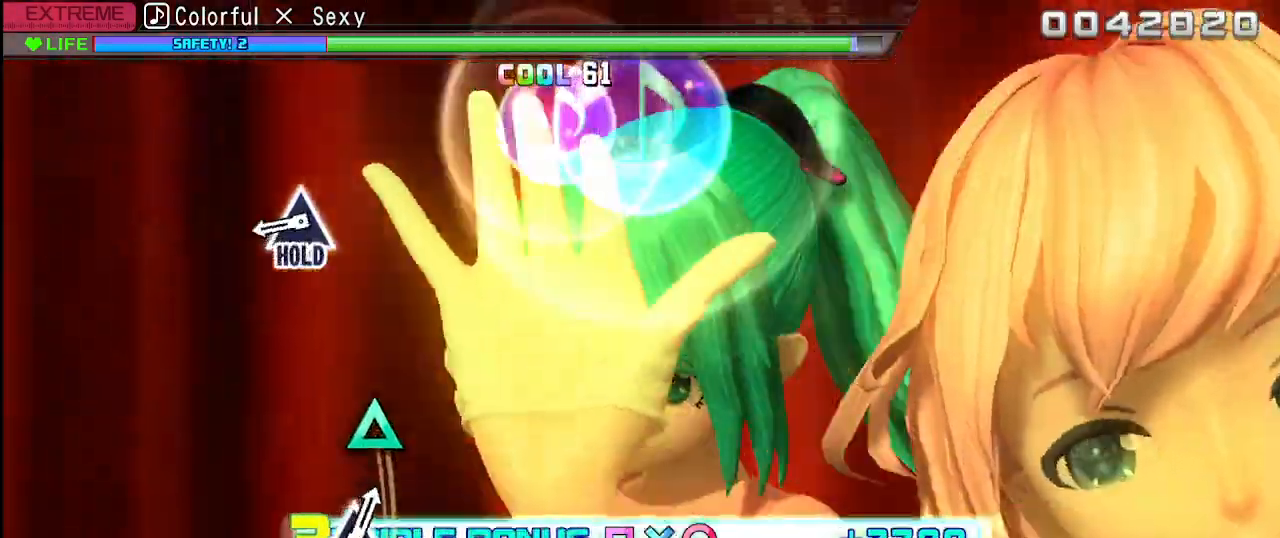
{"buttons": ["TRIANGLE", "L2"], "left_stick": "center", "right_stick": "center", "events": [[67, "CROSS", "up"], [83, "R2", "up"], [383, "TRIANGLE", "down"]]}
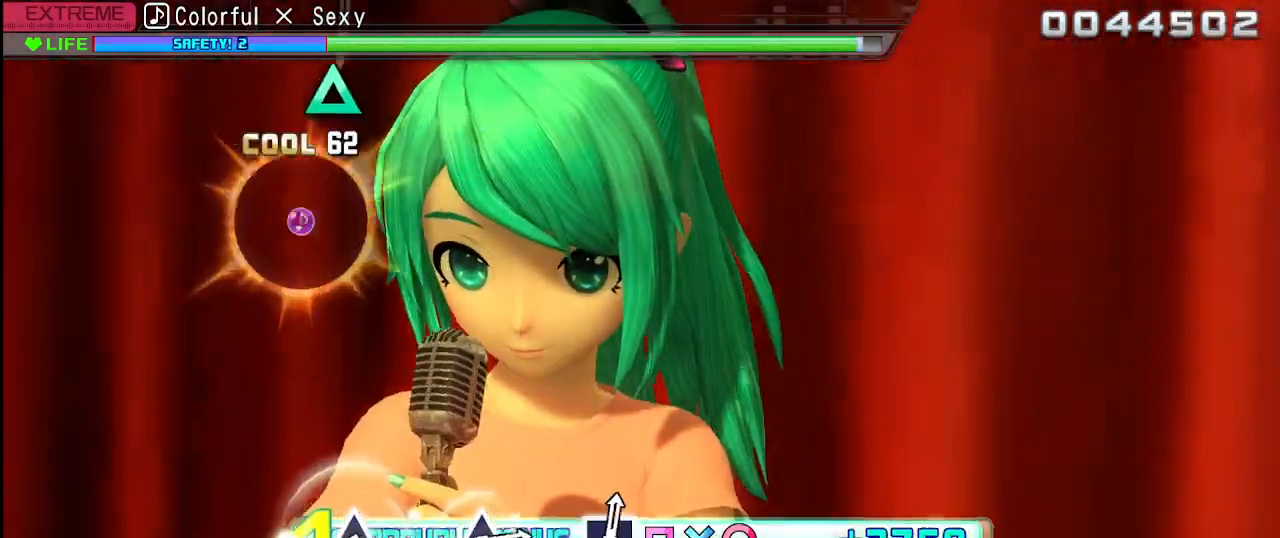
{"buttons": ["L2"], "left_stick": "center", "right_stick": "center", "events": [[450, "TRIANGLE", "up"]]}
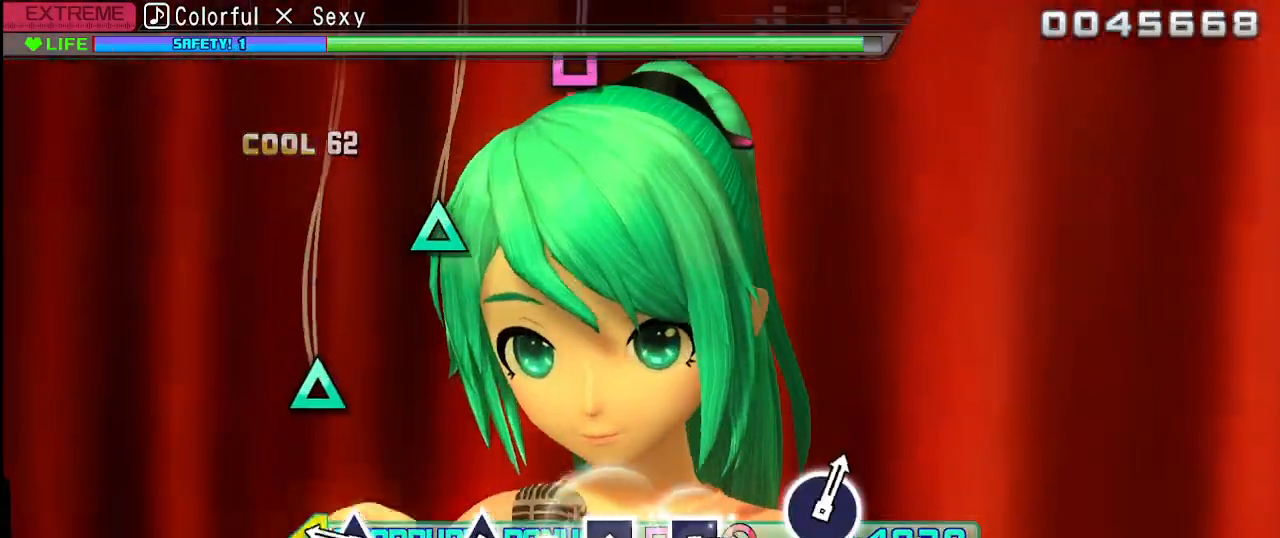
{"buttons": [], "left_stick": "center", "right_stick": "center", "events": [[17, "L2", "up"], [300, "TRIANGLE", "down"], [417, "TRIANGLE", "up"]]}
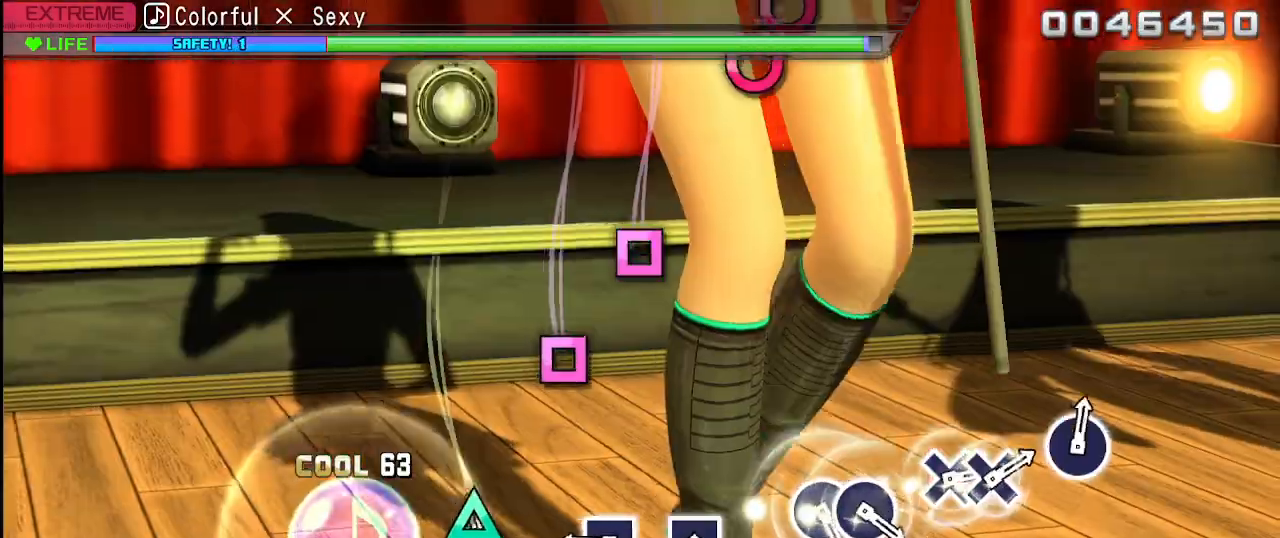
{"buttons": ["SQUARE"], "left_stick": "center", "right_stick": "center", "events": [[67, "TRIANGLE", "down"], [167, "TRIANGLE", "up"], [350, "SQUARE", "down"], [417, "SQUARE", "up"], [500, "SQUARE", "down"]]}
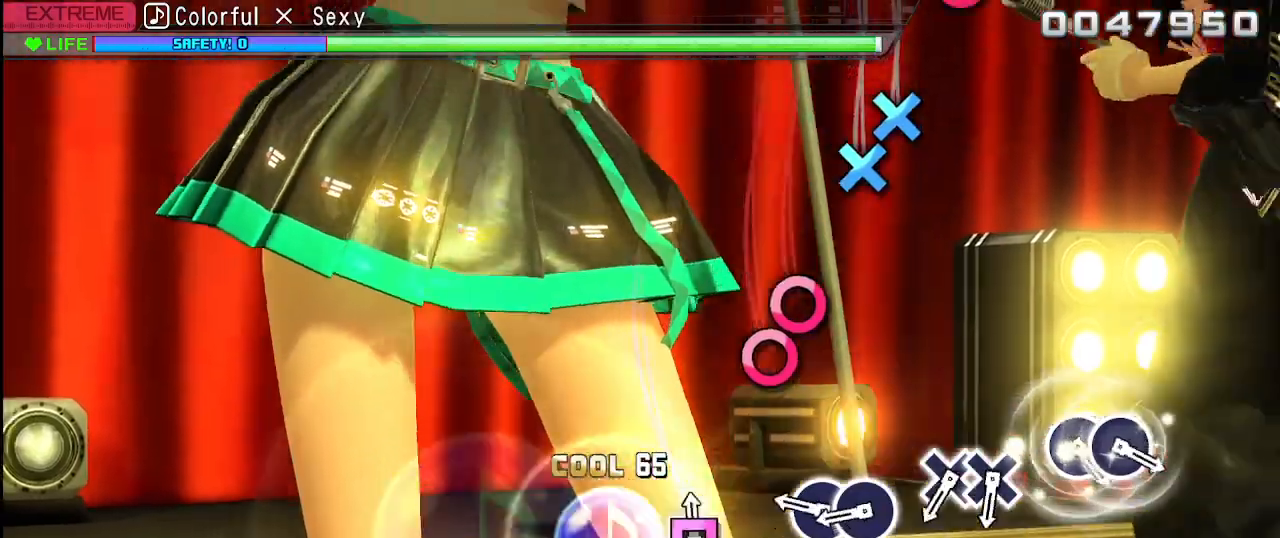
{"buttons": [], "left_stick": "center", "right_stick": "center", "events": [[117, "SQUARE", "up"], [250, "CIRCLE", "down"], [400, "CIRCLE", "up"], [400, "DPAD_RIGHT", "down"], [483, "DPAD_RIGHT", "up"]]}
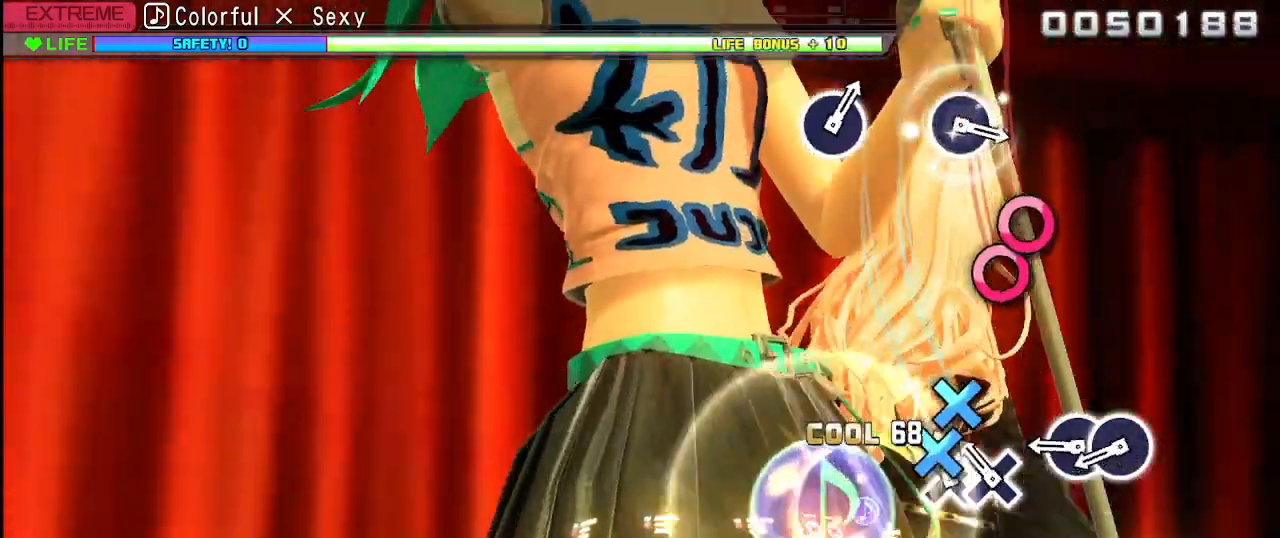
{"buttons": ["DPAD_RIGHT"], "left_stick": "center", "right_stick": "center", "events": [[67, "CROSS", "down"], [183, "DPAD_DOWN", "down"], [200, "CROSS", "up"], [283, "DPAD_DOWN", "up"], [350, "CIRCLE", "down"], [450, "DPAD_RIGHT", "down"], [500, "CIRCLE", "up"]]}
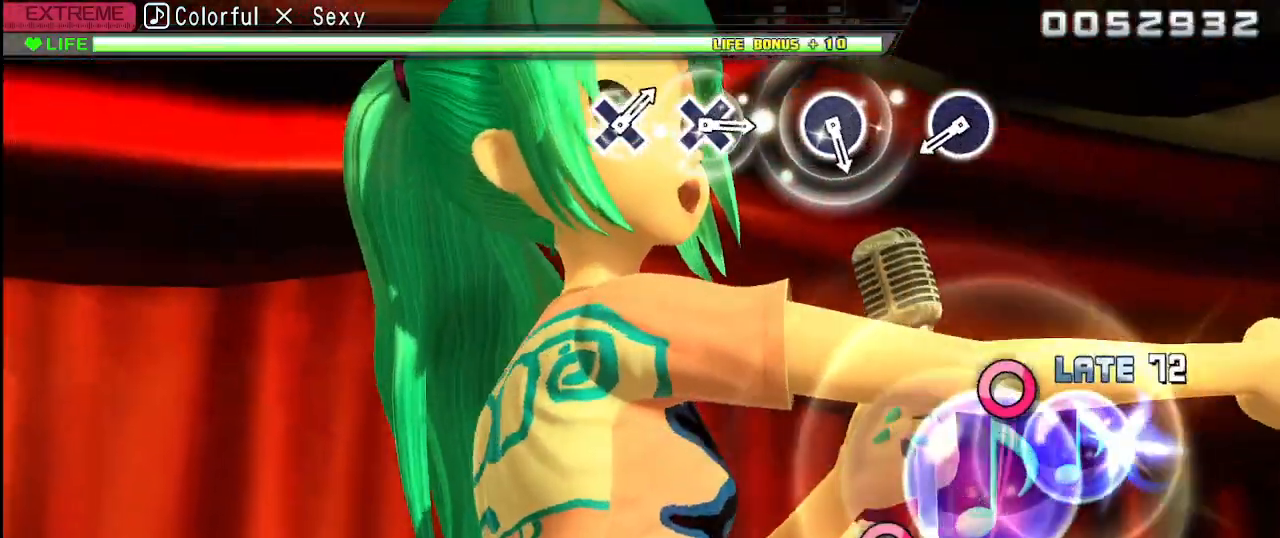
{"buttons": ["CIRCLE"], "left_stick": "center", "right_stick": "center", "events": [[67, "DPAD_RIGHT", "up"], [483, "CIRCLE", "down"]]}
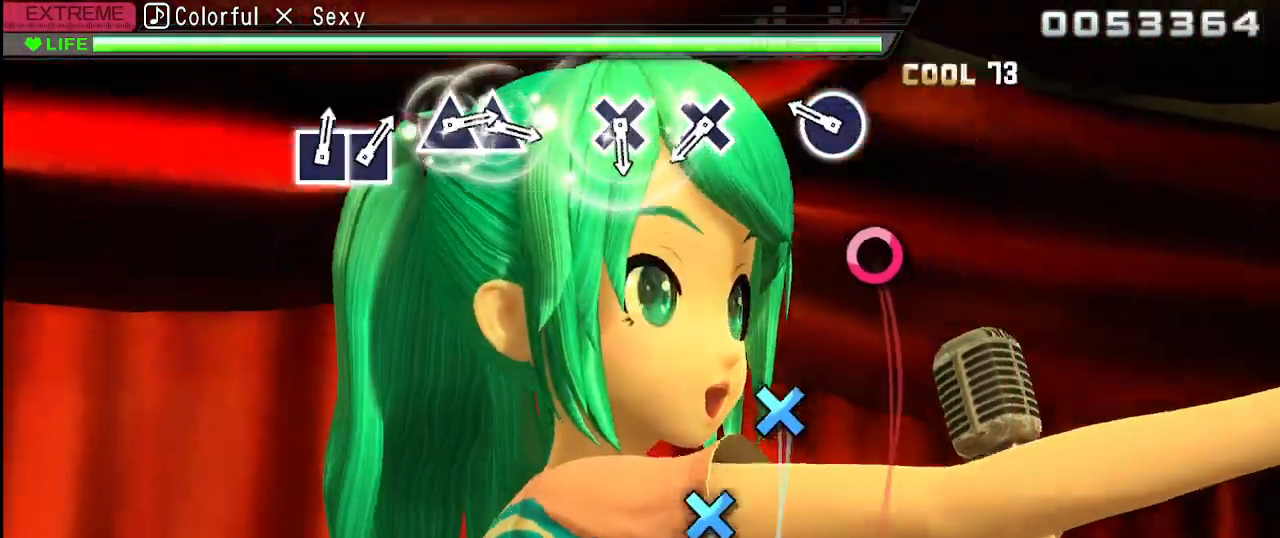
{"buttons": [], "left_stick": "center", "right_stick": "center", "events": [[100, "CIRCLE", "up"], [233, "CIRCLE", "down"], [333, "CIRCLE", "up"]]}
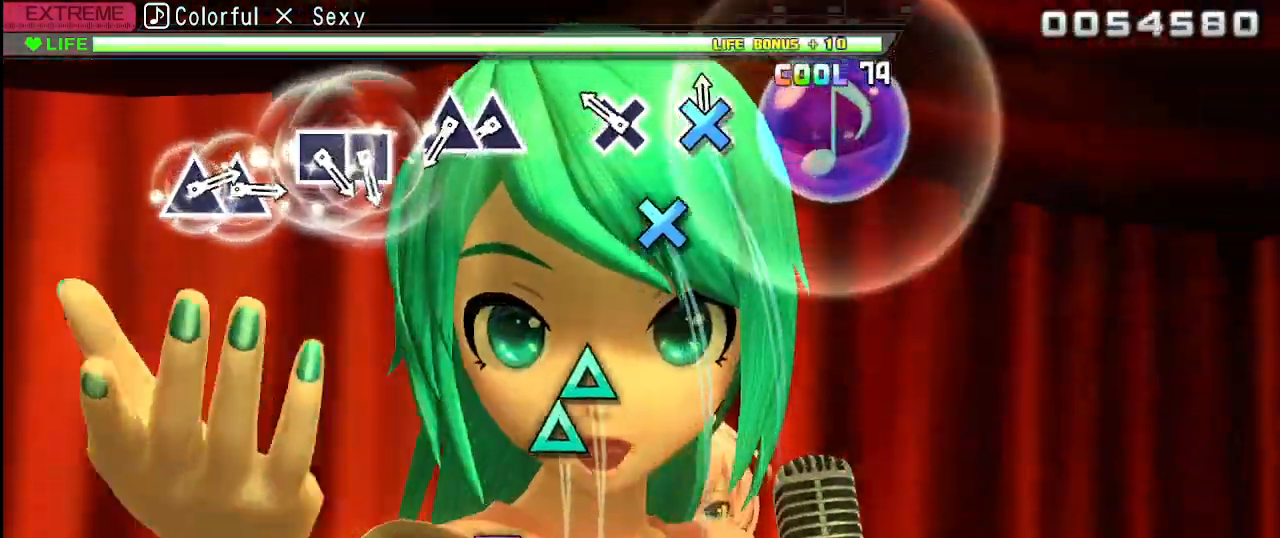
{"buttons": ["TRIANGLE"], "left_stick": "center", "right_stick": "center", "events": [[17, "CROSS", "down"], [83, "CROSS", "up"], [167, "CROSS", "down"], [250, "CROSS", "up"], [450, "TRIANGLE", "down"]]}
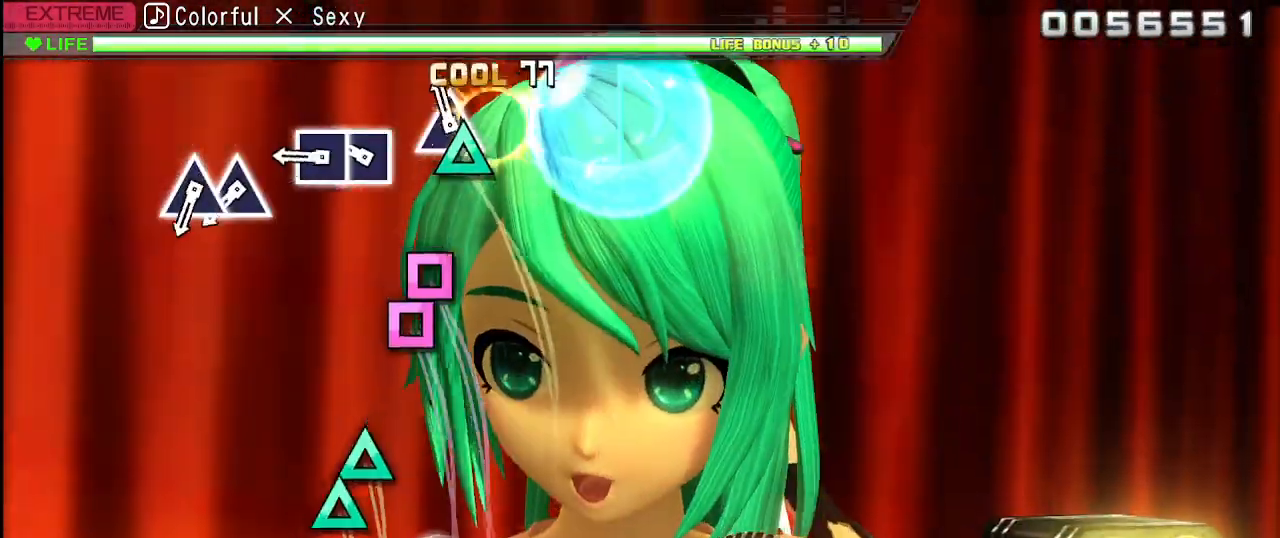
{"buttons": ["TRIANGLE"], "left_stick": "center", "right_stick": "center", "events": [[67, "DPAD_UP", "down"], [67, "TRIANGLE", "up"], [183, "DPAD_UP", "up"], [217, "SQUARE", "down"], [333, "DPAD_LEFT", "down"], [350, "SQUARE", "up"], [450, "DPAD_LEFT", "up"], [483, "TRIANGLE", "down"]]}
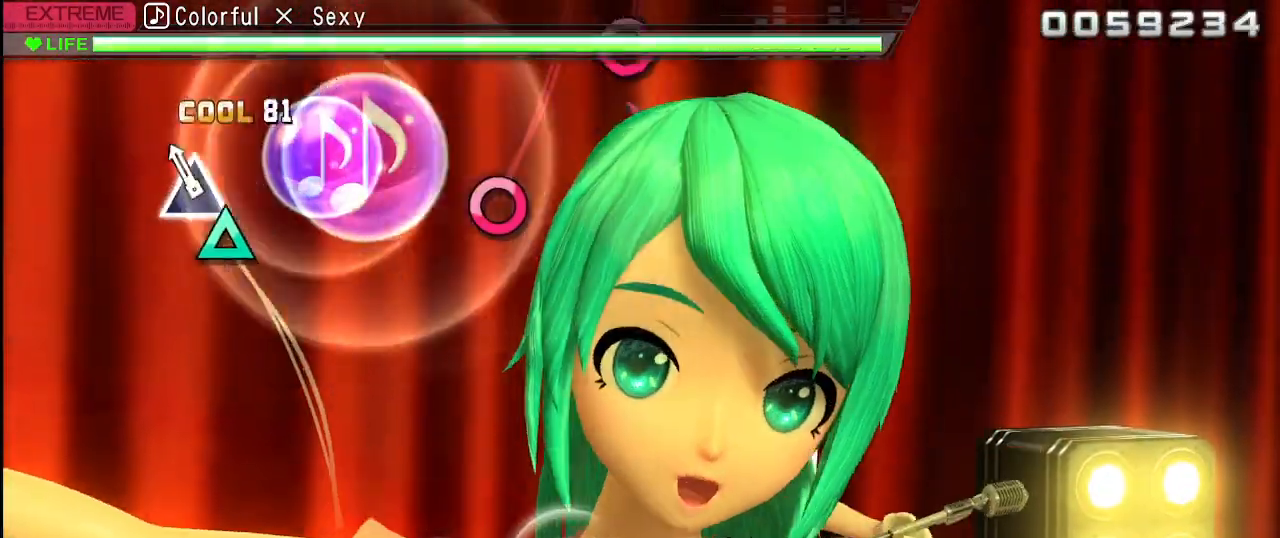
{"buttons": [], "left_stick": "center", "right_stick": "center", "events": [[83, "DPAD_UP", "down"], [133, "TRIANGLE", "up"], [250, "DPAD_UP", "up"]]}
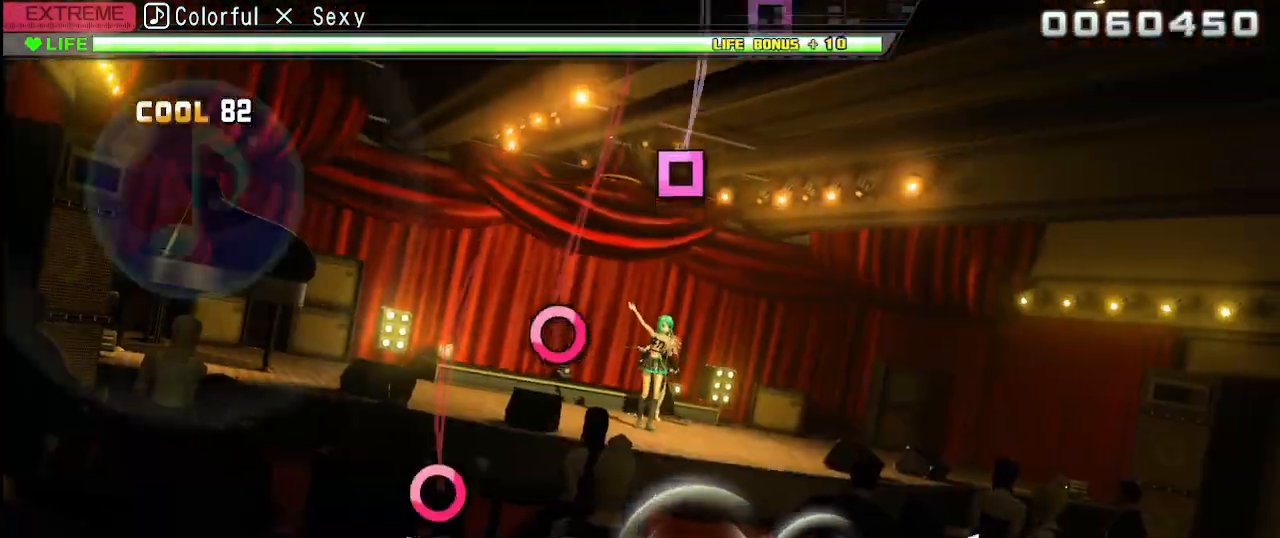
{"buttons": ["CIRCLE"], "left_stick": "center", "right_stick": "center", "events": [[150, "CIRCLE", "down"], [267, "CIRCLE", "up"], [417, "CIRCLE", "down"]]}
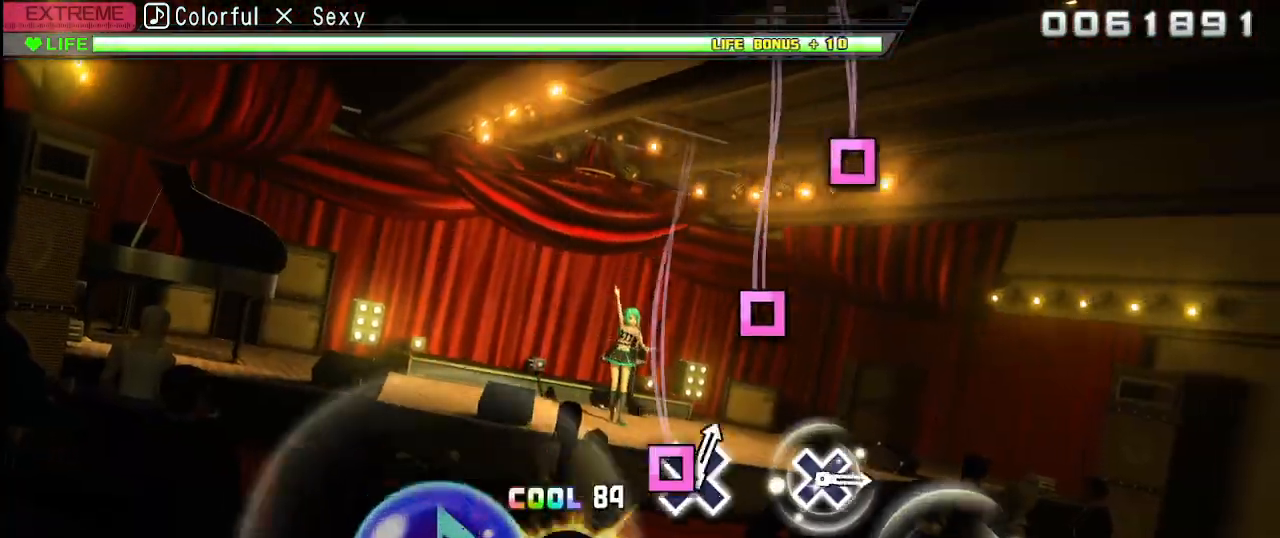
{"buttons": ["SQUARE"], "left_stick": "center", "right_stick": "center", "events": [[17, "CIRCLE", "up"], [183, "SQUARE", "down"], [283, "SQUARE", "up"], [450, "SQUARE", "down"]]}
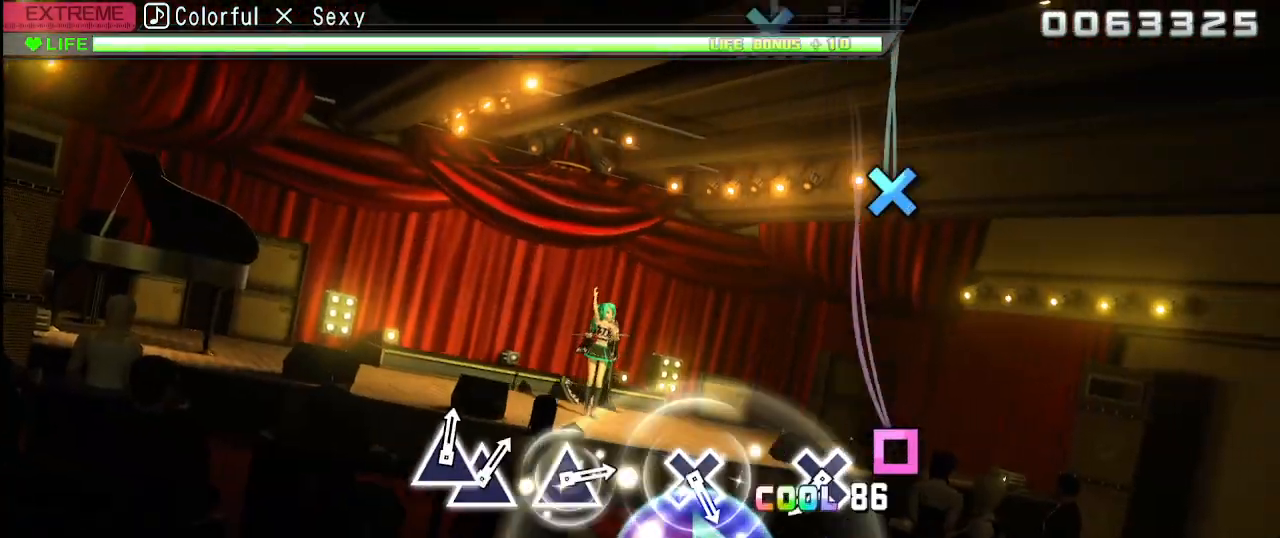
{"buttons": ["CROSS"], "left_stick": "center", "right_stick": "center", "events": [[50, "SQUARE", "up"], [217, "SQUARE", "down"], [300, "SQUARE", "up"], [483, "CROSS", "down"]]}
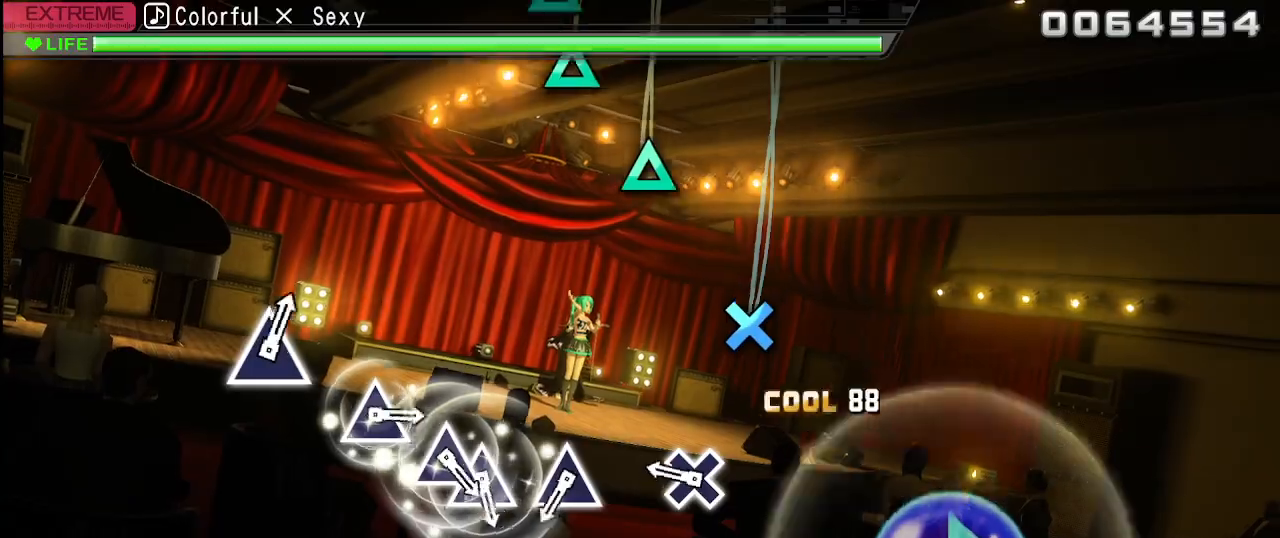
{"buttons": [], "left_stick": "center", "right_stick": "center", "events": [[67, "CROSS", "up"], [283, "CROSS", "down"], [367, "CROSS", "up"]]}
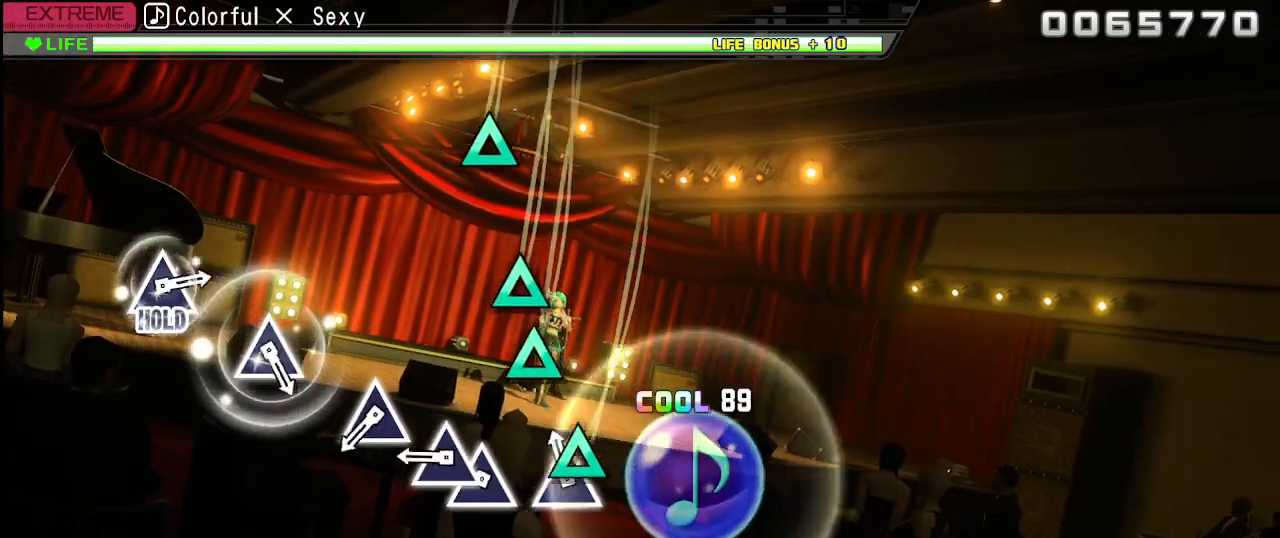
{"buttons": [], "left_stick": "center", "right_stick": "center", "events": [[33, "TRIANGLE", "down"], [133, "TRIANGLE", "up"], [250, "TRIANGLE", "down"], [333, "DPAD_UP", "down"], [350, "TRIANGLE", "up"], [433, "DPAD_UP", "up"]]}
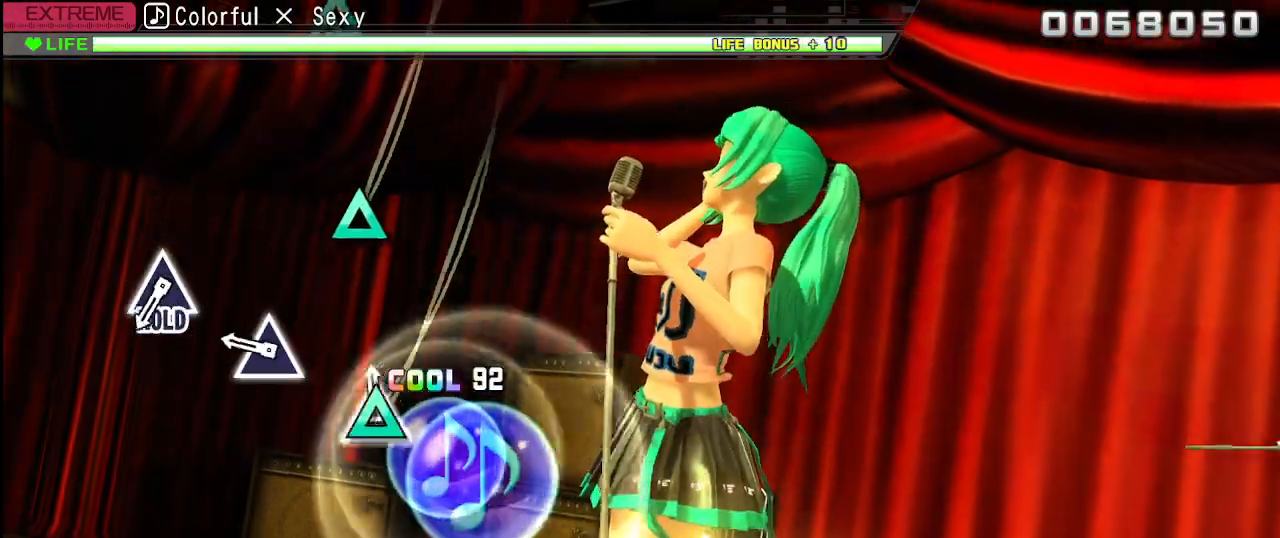
{"buttons": [], "left_stick": "center", "right_stick": "center", "events": [[33, "TRIANGLE", "down"], [133, "TRIANGLE", "up"], [283, "TRIANGLE", "down"], [417, "TRIANGLE", "up"]]}
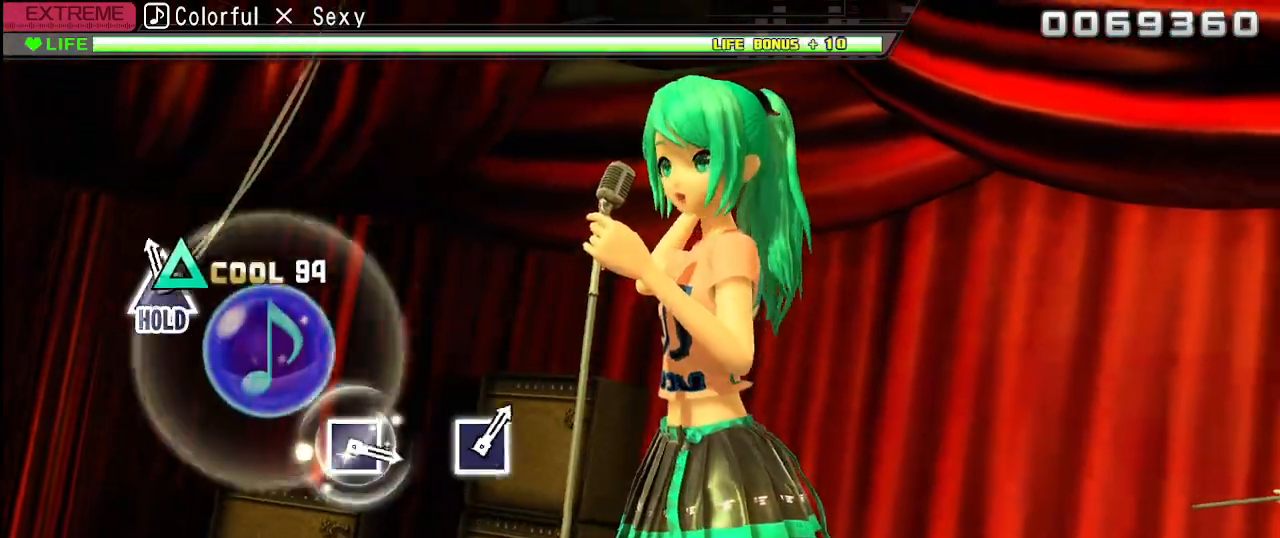
{"buttons": ["L2"], "left_stick": "center", "right_stick": "center", "events": [[67, "TRIANGLE", "down"], [217, "L2", "down"], [333, "TRIANGLE", "up"]]}
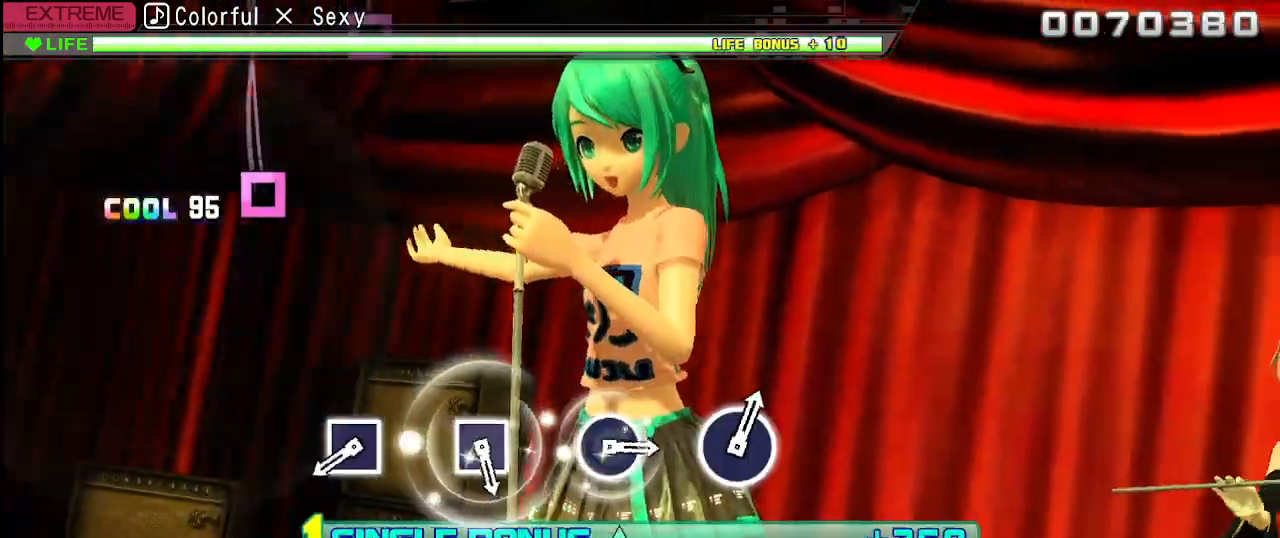
{"buttons": ["SQUARE", "L2"], "left_stick": "center", "right_stick": "center", "events": [[467, "SQUARE", "down"]]}
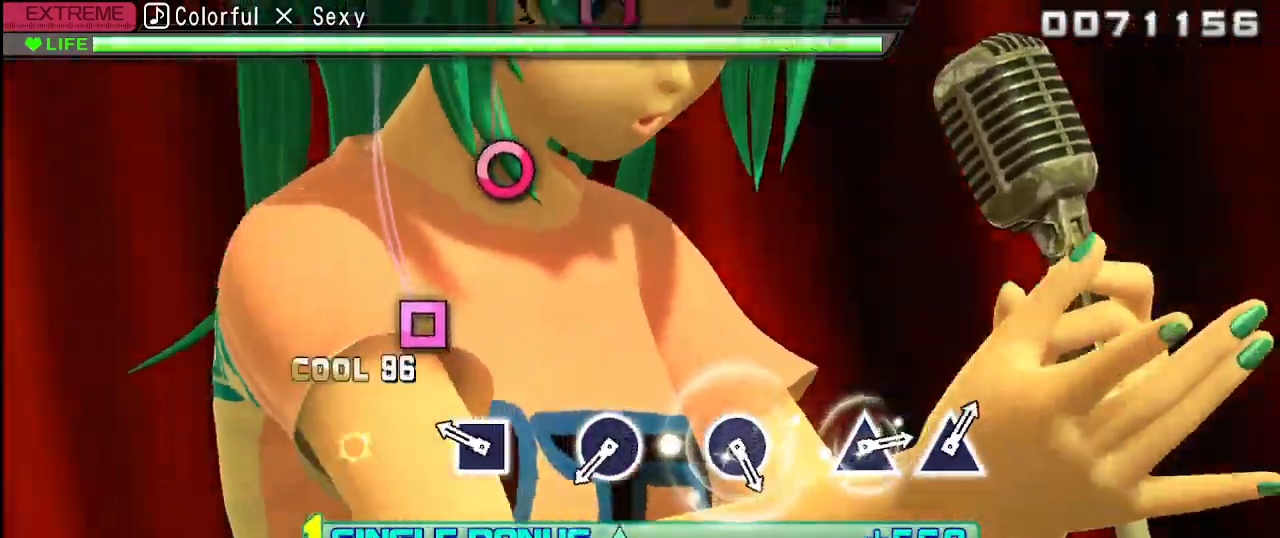
{"buttons": ["L2"], "left_stick": "center", "right_stick": "center", "events": [[50, "SQUARE", "up"], [233, "SQUARE", "down"], [317, "SQUARE", "up"]]}
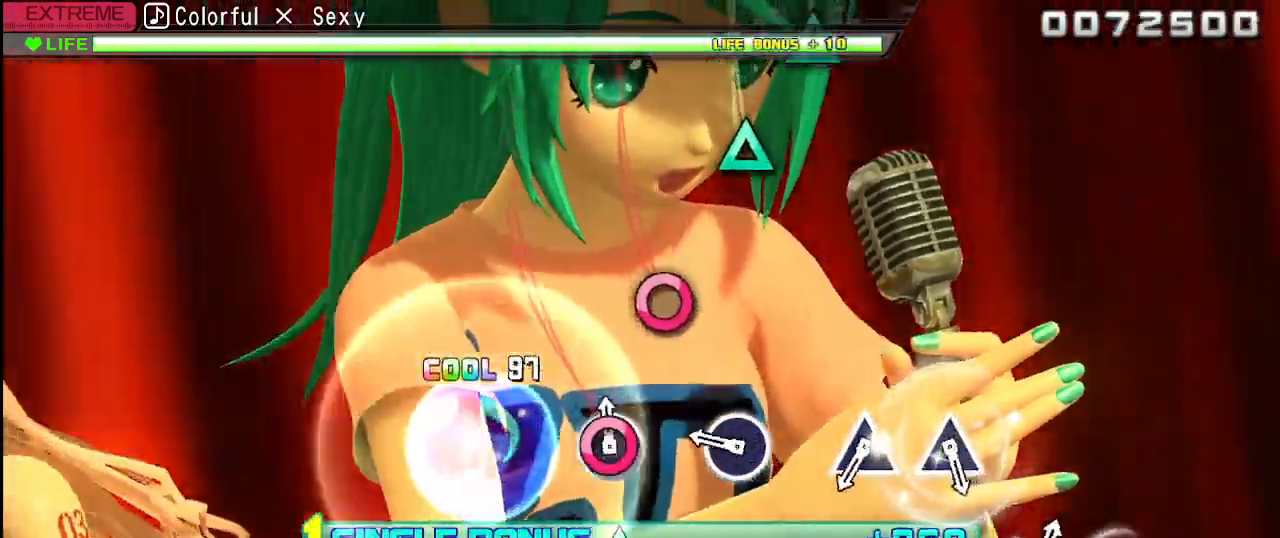
{"buttons": ["L2"], "left_stick": "center", "right_stick": "center", "events": [[17, "CIRCLE", "down"], [200, "CIRCLE", "up"], [300, "CIRCLE", "down"], [400, "CIRCLE", "up"]]}
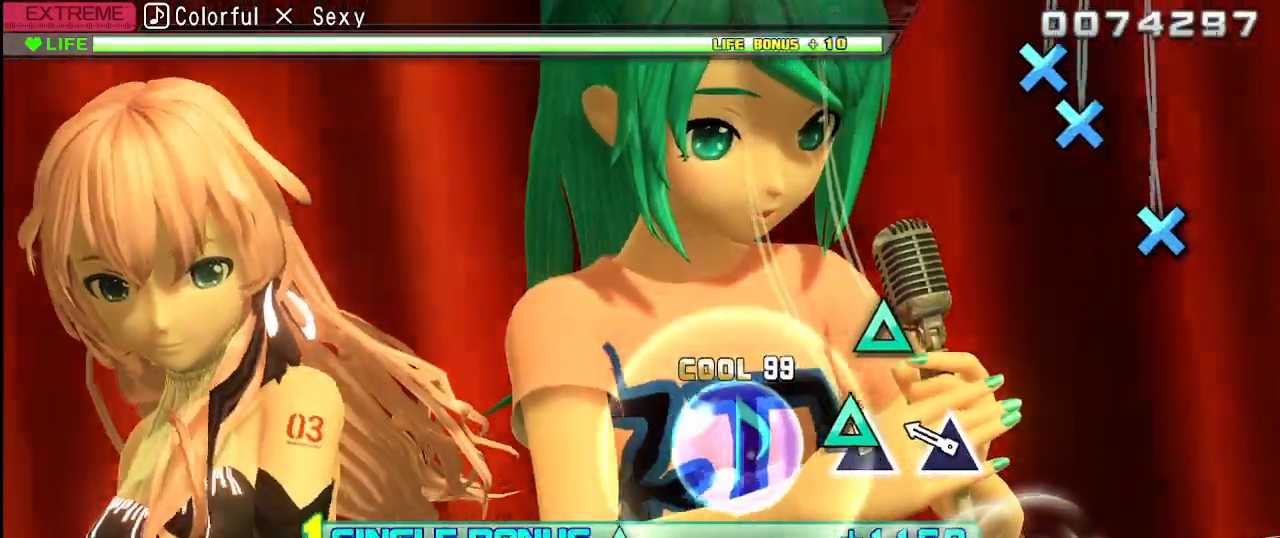
{"buttons": ["L2"], "left_stick": "center", "right_stick": "center", "events": [[100, "TRIANGLE", "down"], [167, "TRIANGLE", "up"], [250, "TRIANGLE", "down"], [350, "TRIANGLE", "up"]]}
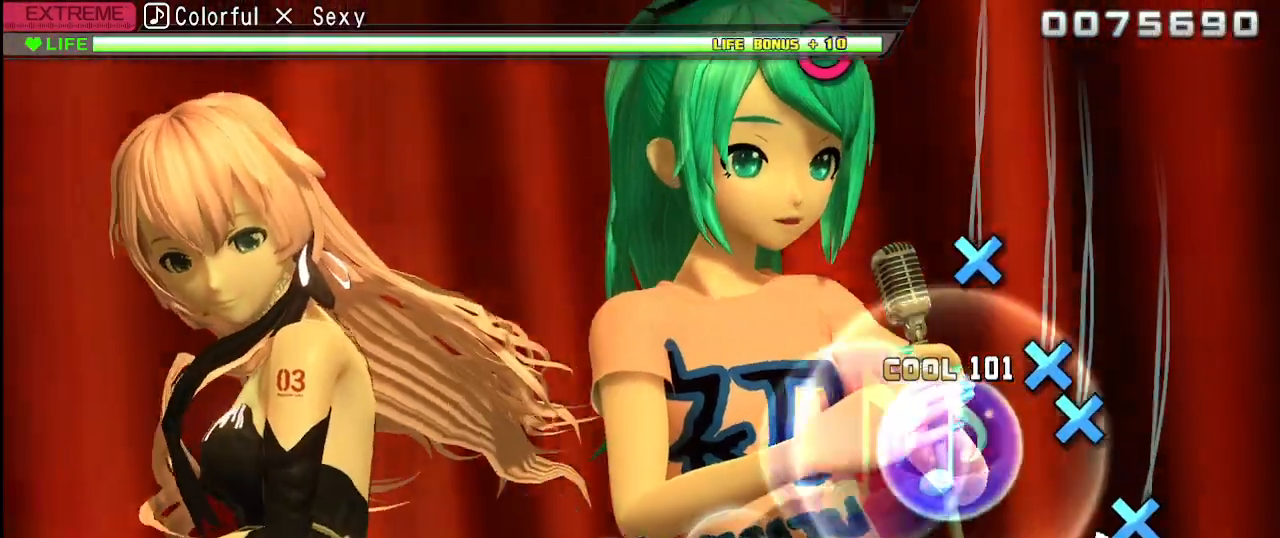
{"buttons": ["L2"], "left_stick": "center", "right_stick": "center", "events": [[133, "CROSS", "down"], [217, "CROSS", "up"], [317, "CROSS", "down"], [400, "DPAD_DOWN", "down"], [417, "CROSS", "up"], [500, "DPAD_DOWN", "up"]]}
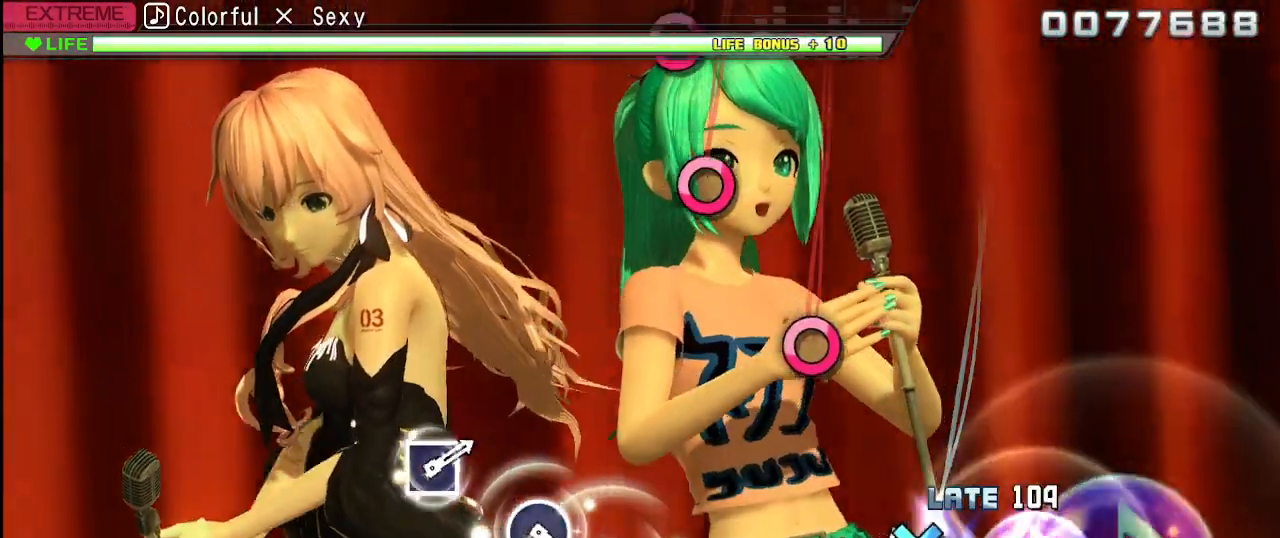
{"buttons": ["CIRCLE"], "left_stick": "center", "right_stick": "center", "events": [[67, "CROSS", "down"], [200, "CROSS", "up"], [333, "L2", "up"], [450, "CIRCLE", "down"]]}
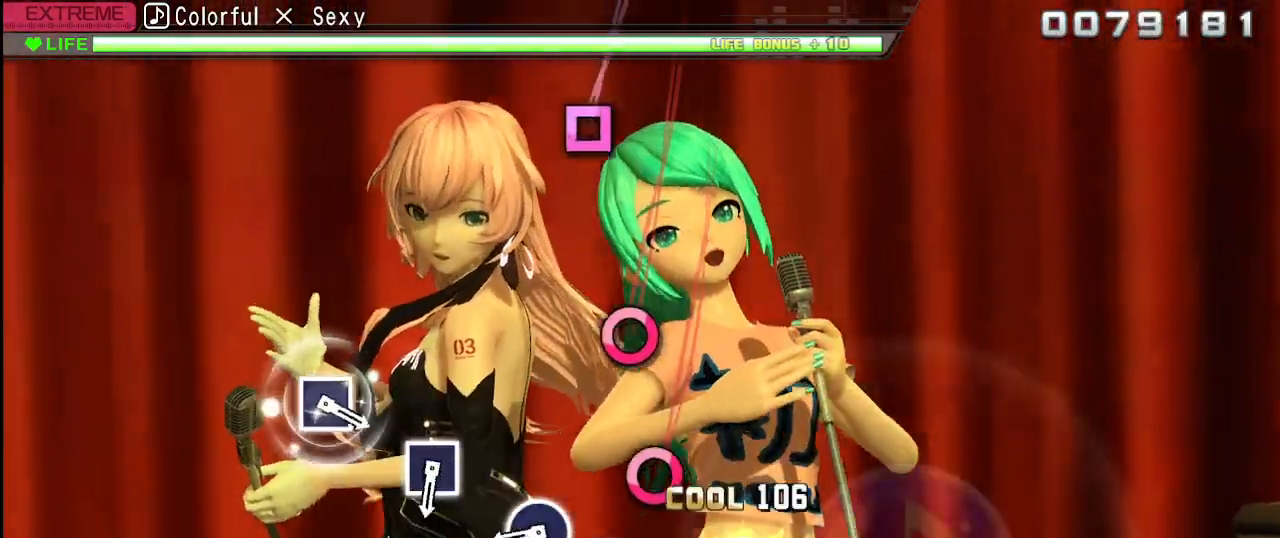
{"buttons": [], "left_stick": "center", "right_stick": "center", "events": [[67, "CIRCLE", "up"], [217, "CIRCLE", "down"], [317, "CIRCLE", "up"], [383, "CIRCLE", "down"], [500, "CIRCLE", "up"]]}
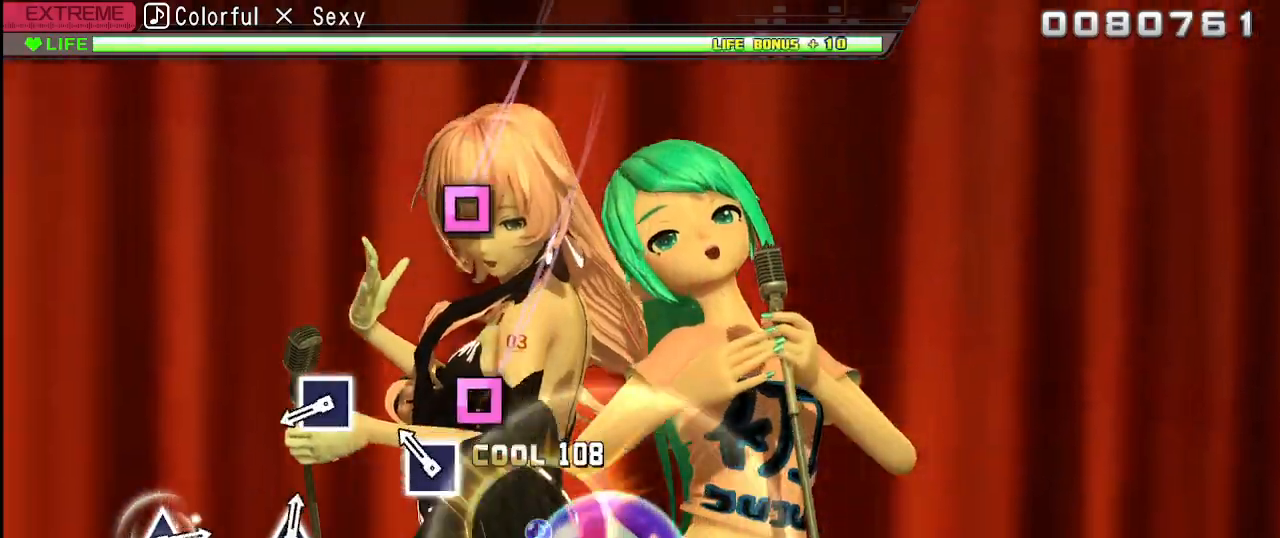
{"buttons": ["SQUARE"], "left_stick": "center", "right_stick": "center", "events": [[167, "SQUARE", "down"], [250, "SQUARE", "up"], [417, "SQUARE", "down"]]}
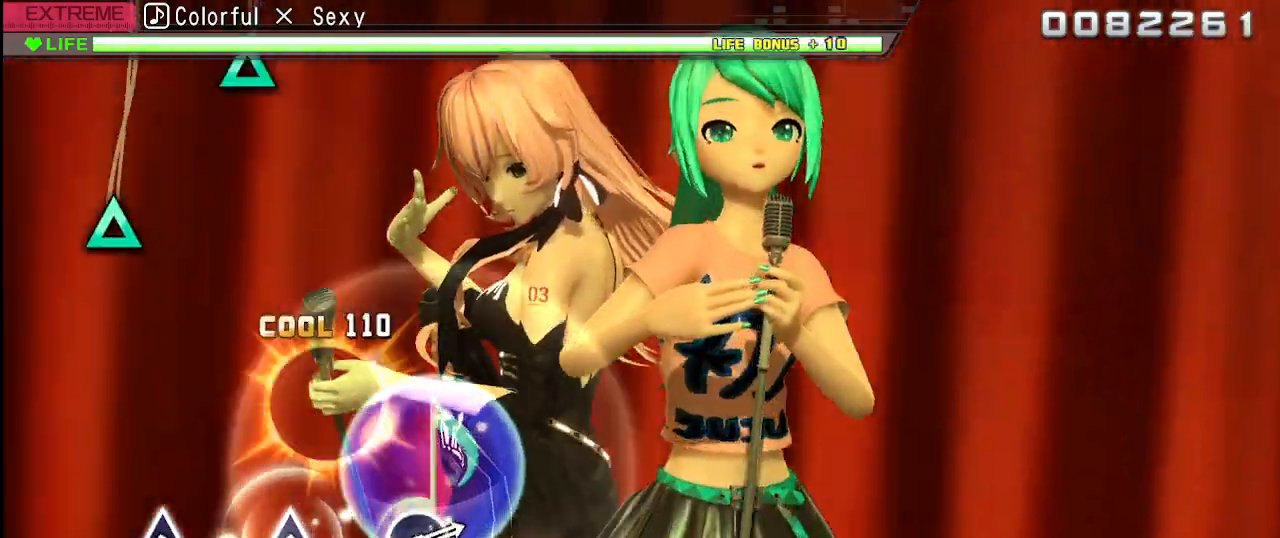
{"buttons": [], "left_stick": "center", "right_stick": "center", "events": [[50, "SQUARE", "up"]]}
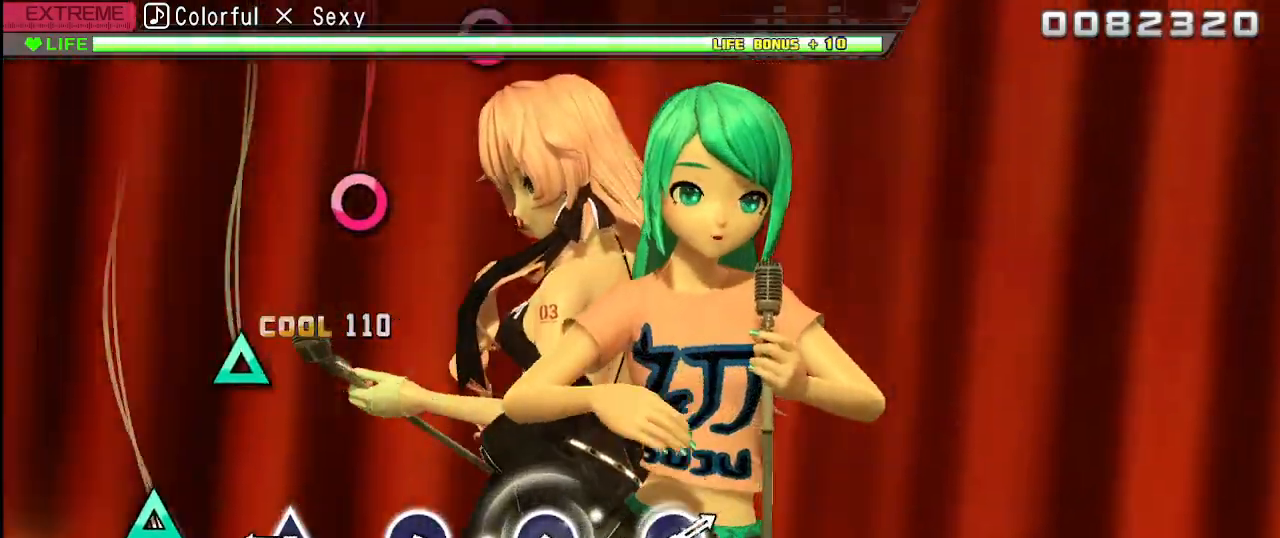
{"buttons": [], "left_stick": "center", "right_stick": "center", "events": [[100, "TRIANGLE", "down"], [183, "TRIANGLE", "up"], [350, "TRIANGLE", "down"], [450, "TRIANGLE", "up"]]}
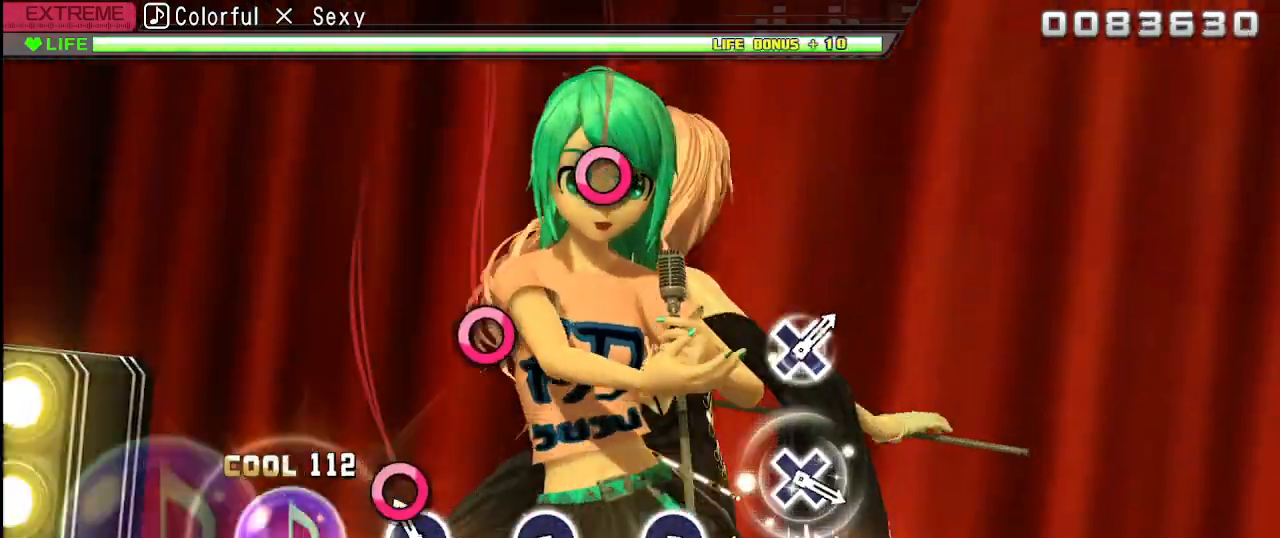
{"buttons": [], "left_stick": "center", "right_stick": "center", "events": [[117, "CIRCLE", "down"], [233, "CIRCLE", "up"], [383, "CIRCLE", "down"], [500, "CIRCLE", "up"]]}